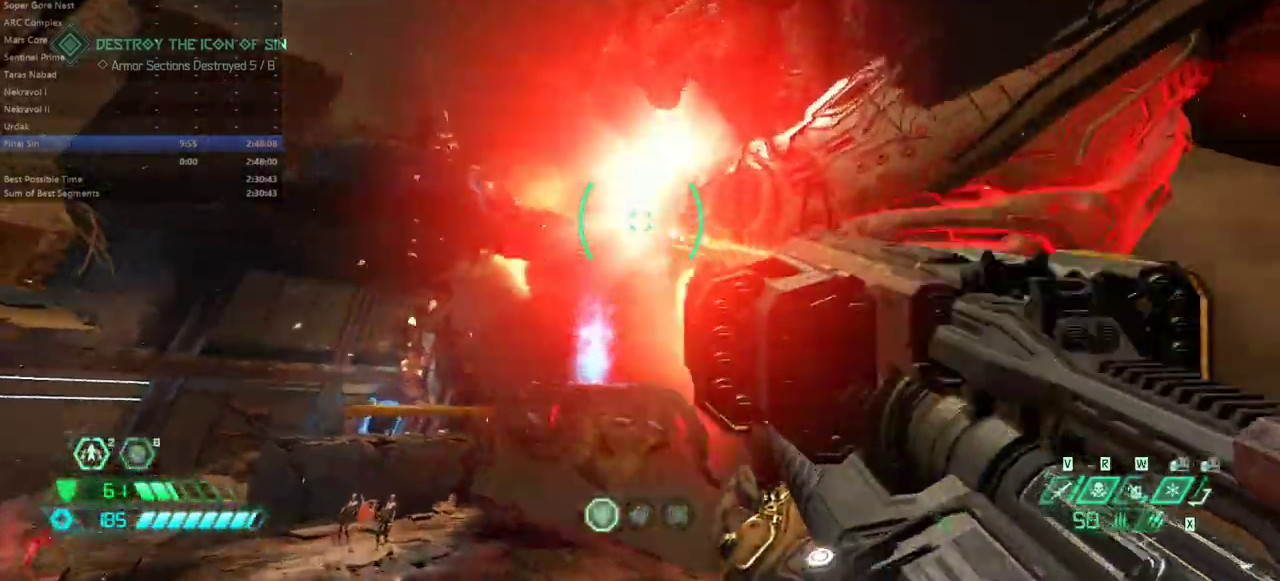
Gameplay with keyboard and mouse; each line is a JSON object with the keys and mouse buttons held at the frame after it. "events" lists presses ("down") and releases ("up") of "alt", "bfg", "bl", "bw", "caps_lock", "cg", "cs", "csg", "ctrl", "dash", "fb", "fw", "hc", "jump", "l", "mel", "mod", "pr", "r", "rl", "ssg", "tab", "mouse_left", "mouse_wheel" and "mouse_right" between this image and that frame as [ms after this image, input, new state], when the widget could be followed in between. "mouse_left", "mouse_wheel", "mouse_right" = the "left", "wheel", "right" buttons of the "mouse" list. No other keys are recorded. "wheel" means that the mouse wheel is clicked or scrolled. Key names are as the overlay labels them; some are game actions (e.g. jump) rather than physical keys. Not read: mouse_move.
{"keys": ["r"], "mouse": ["left", "right"], "events": [[33, "bw", "down"], [67, "r", "down"], [167, "l", "up"], [300, "bw", "up"]]}
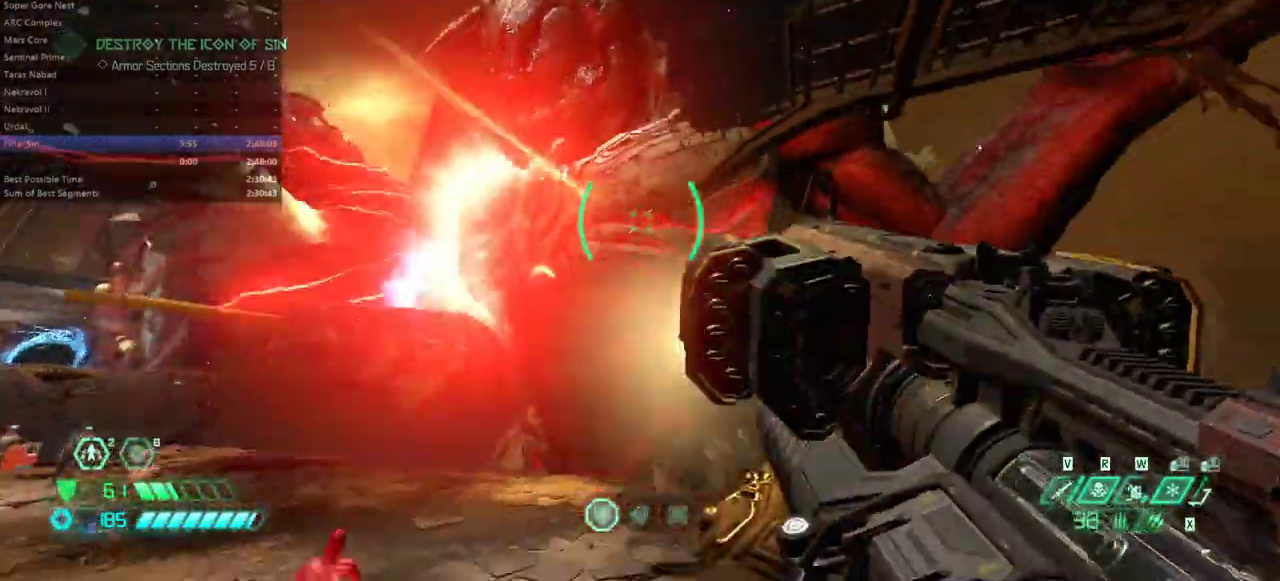
{"keys": ["fw", "r"], "mouse": ["left", "right"], "events": [[33, "fw", "down"], [133, "r", "up"], [233, "r", "down"], [333, "jump", "down"], [433, "jump", "up"]]}
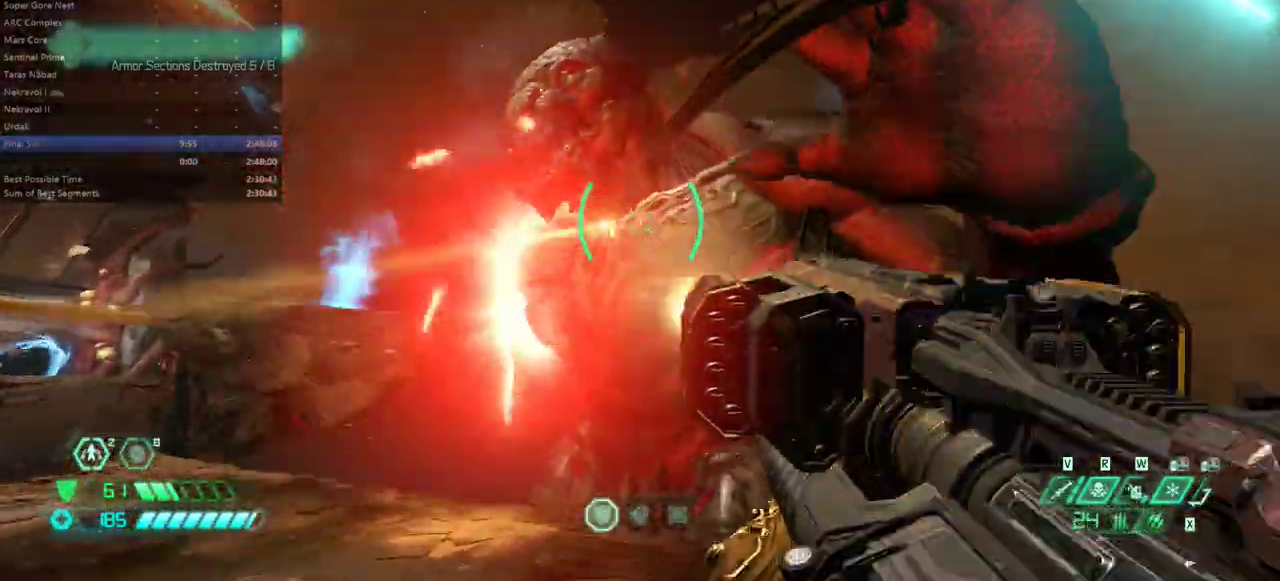
{"keys": ["fw"], "mouse": ["left", "right"], "events": [[167, "jump", "down"], [233, "jump", "up"], [467, "r", "up"]]}
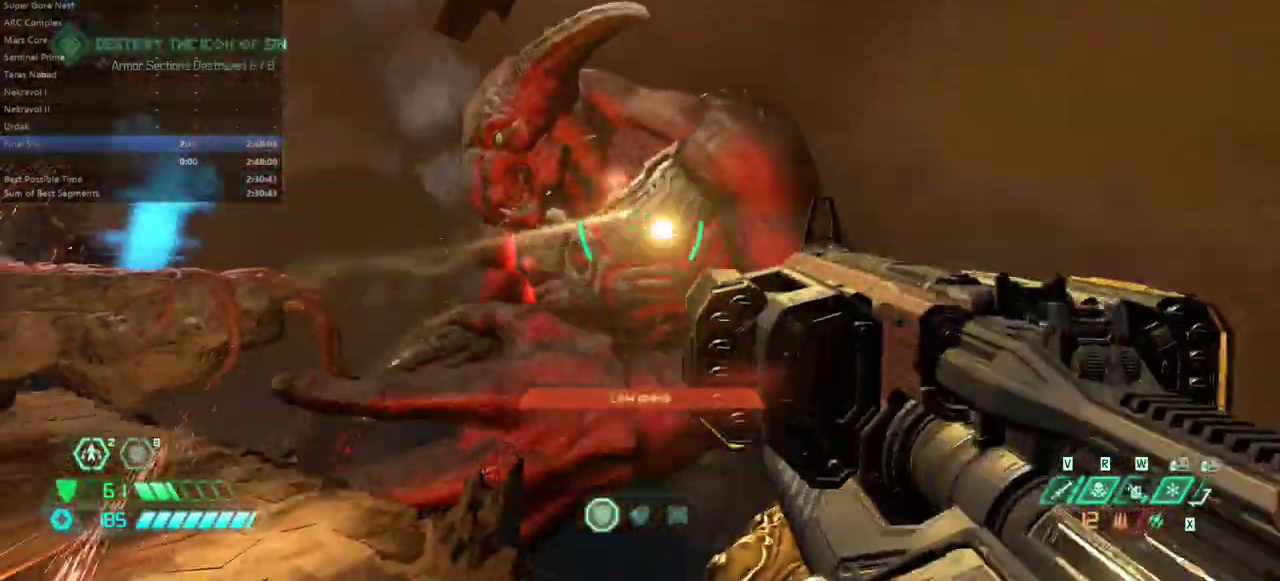
{"keys": ["fw", "r"], "mouse": ["left", "right"], "events": [[33, "l", "down"], [467, "l", "up"], [500, "r", "down"]]}
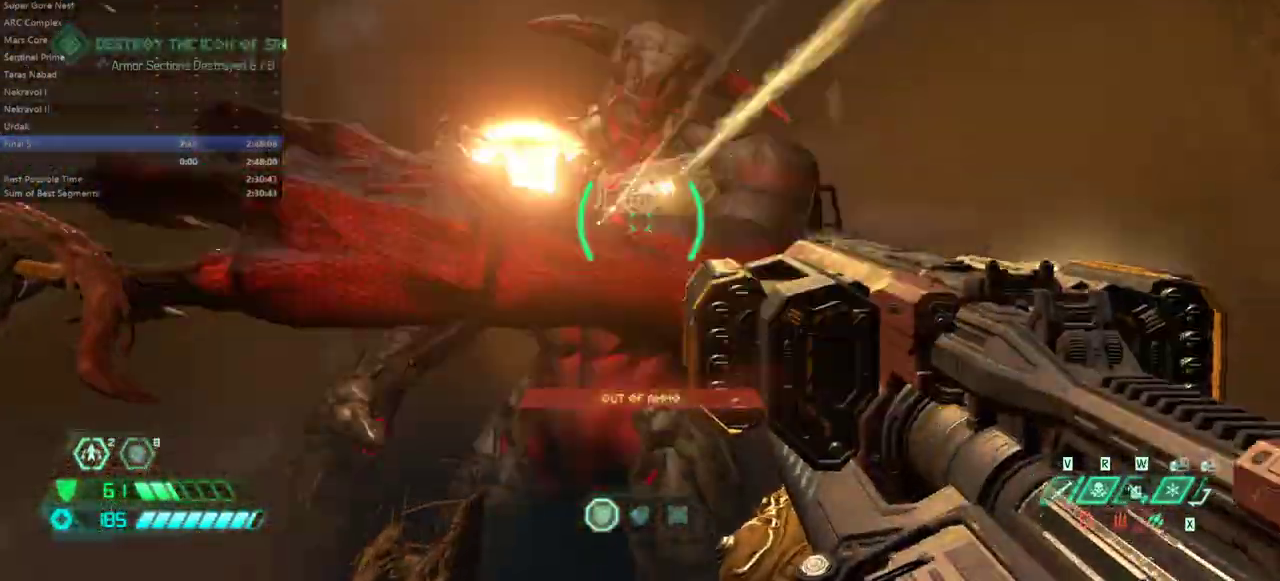
{"keys": ["bw"], "mouse": [], "events": [[33, "fw", "up"], [333, "jump", "down"], [367, "bw", "down"], [367, "mouse_left", "up"], [367, "mouse_right", "up"], [467, "jump", "up"], [467, "r", "up"]]}
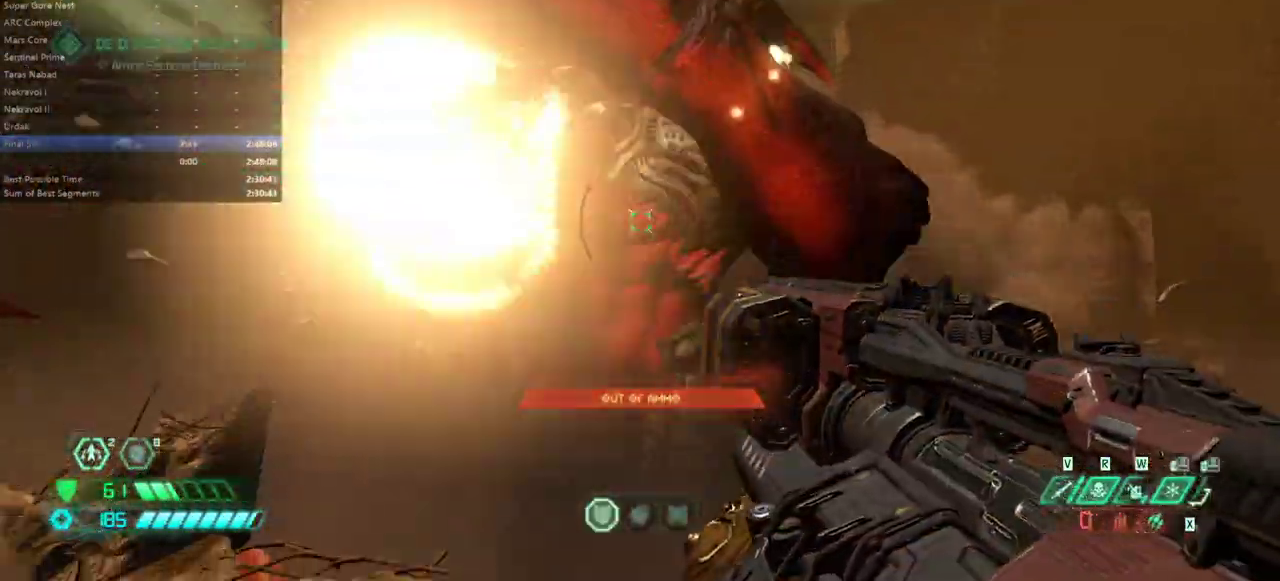
{"keys": ["l"], "mouse": [], "events": [[67, "jump", "down"], [100, "jump", "up"], [100, "l", "down"], [200, "bl", "down"], [300, "bl", "up"], [333, "bw", "up"]]}
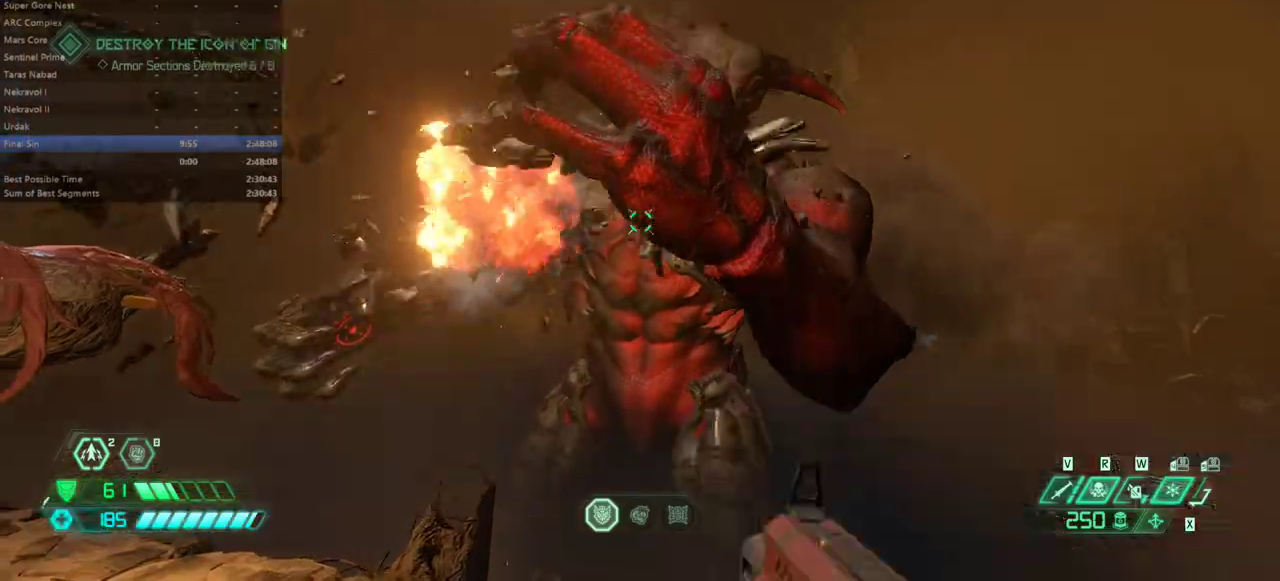
{"keys": ["fw", "r"], "mouse": [], "events": [[467, "fw", "down"], [467, "l", "up"], [500, "r", "down"]]}
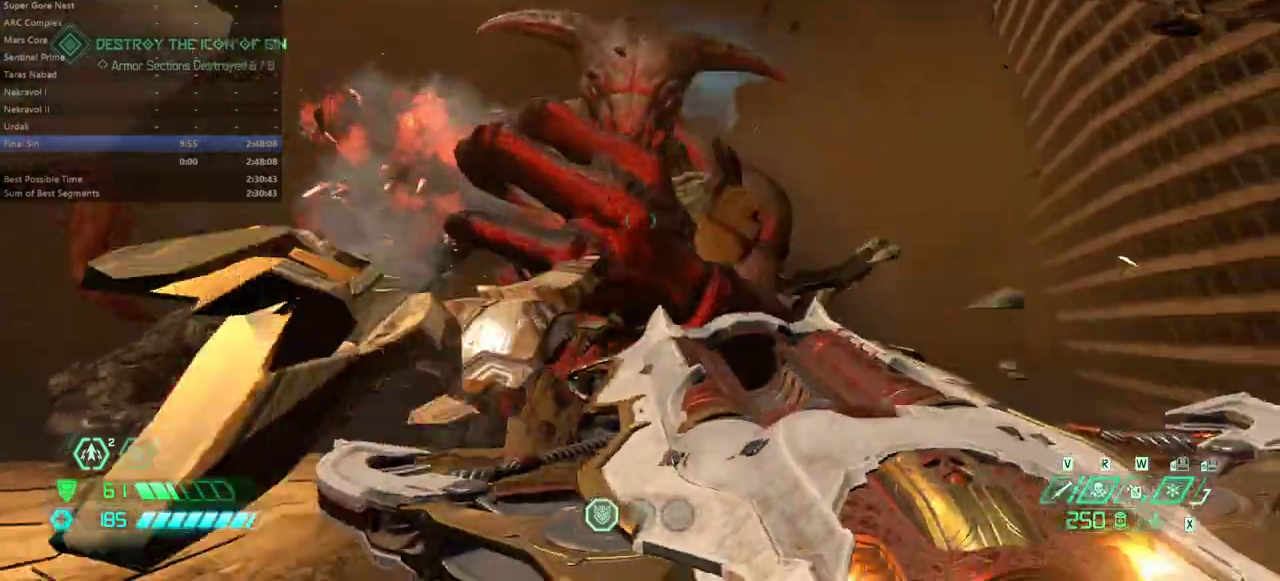
{"keys": [], "mouse": [], "events": [[333, "jump", "down"], [467, "fw", "up"], [467, "jump", "up"], [467, "r", "up"]]}
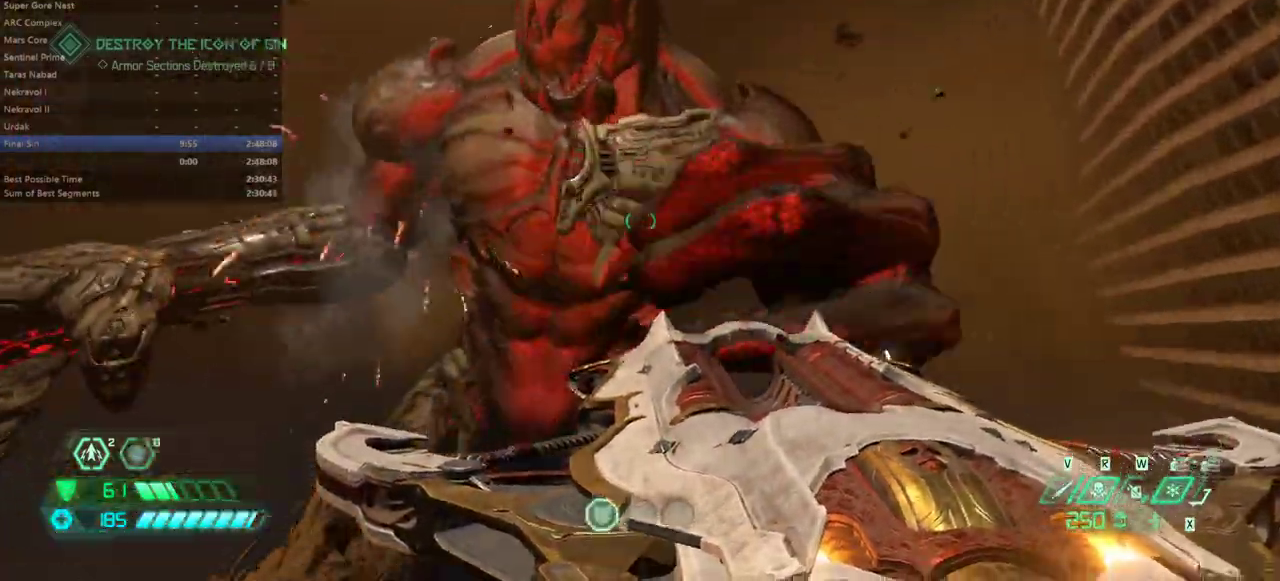
{"keys": ["l"], "mouse": [], "events": [[67, "l", "down"], [200, "mouse_left", "down"], [300, "rl", "down"], [333, "mouse_left", "up"], [400, "rl", "up"]]}
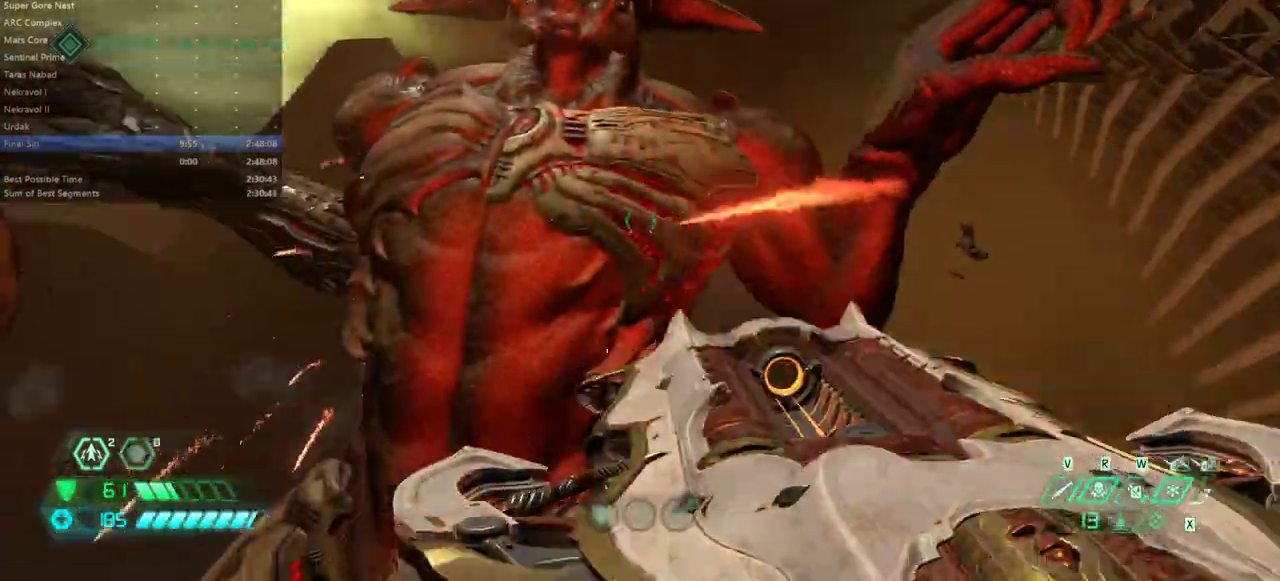
{"keys": ["bl", "l"], "mouse": [], "events": [[33, "bw", "down"], [167, "bw", "up"], [300, "mouse_left", "down"], [467, "mouse_left", "up"], [500, "bl", "down"]]}
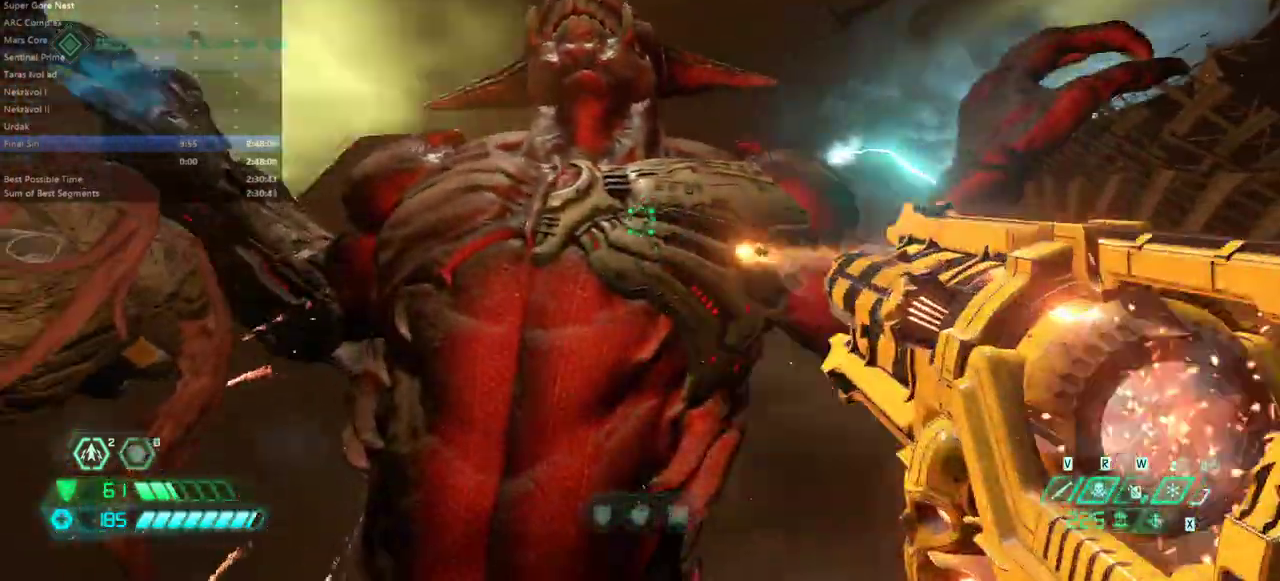
{"keys": ["r"], "mouse": [], "events": [[33, "bl", "up"], [133, "l", "up"], [200, "bw", "down"], [200, "r", "down"], [233, "jump", "down"], [267, "bw", "up"], [367, "jump", "up"]]}
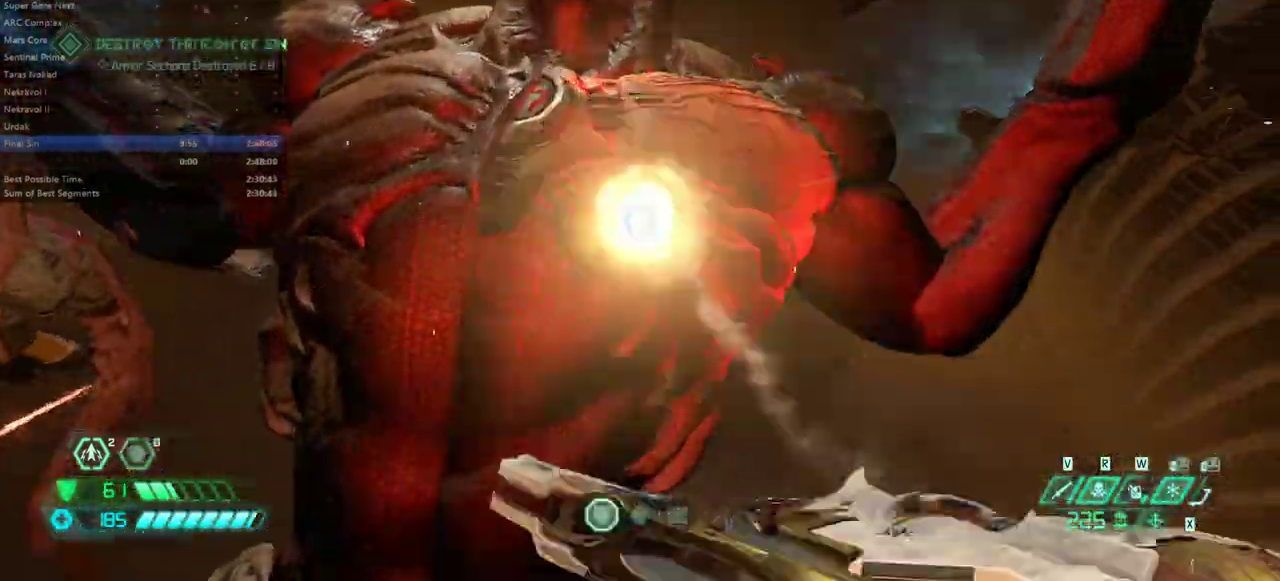
{"keys": [], "mouse": [], "events": [[100, "mouse_left", "down"], [167, "l", "down"], [200, "r", "up"], [233, "mouse_left", "up"], [333, "rl", "down"], [400, "rl", "up"], [467, "l", "up"]]}
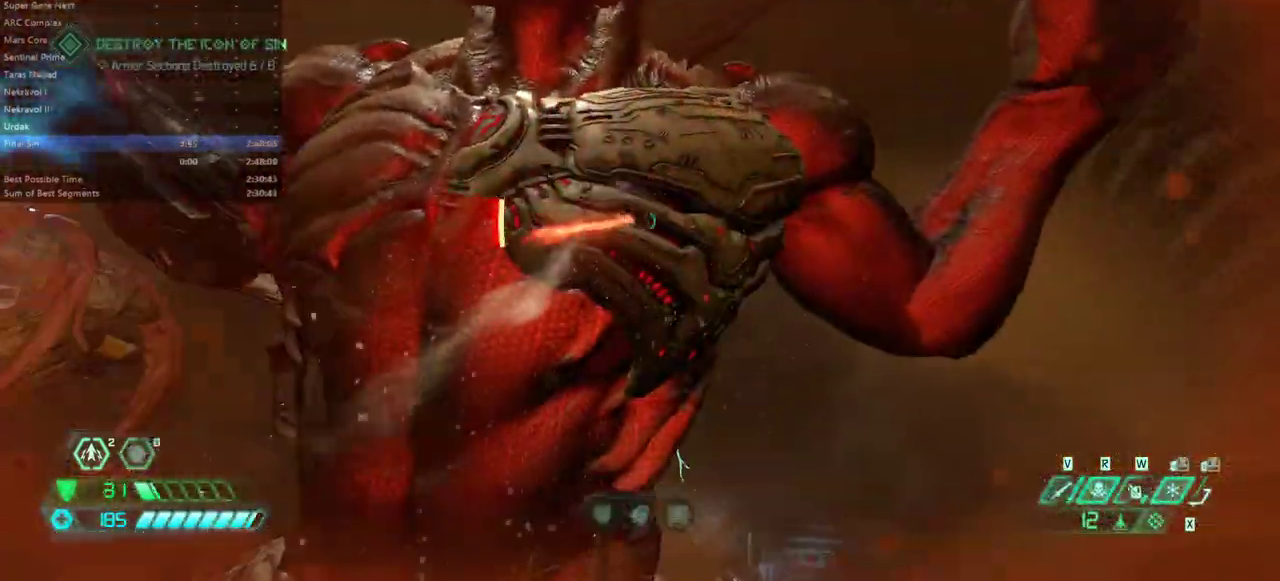
{"keys": ["dash", "r"], "mouse": [], "events": [[33, "r", "down"], [67, "bw", "down"], [233, "bw", "up"], [233, "jump", "down"], [267, "mouse_left", "down"], [367, "dash", "down"], [367, "jump", "up"], [400, "mouse_left", "up"]]}
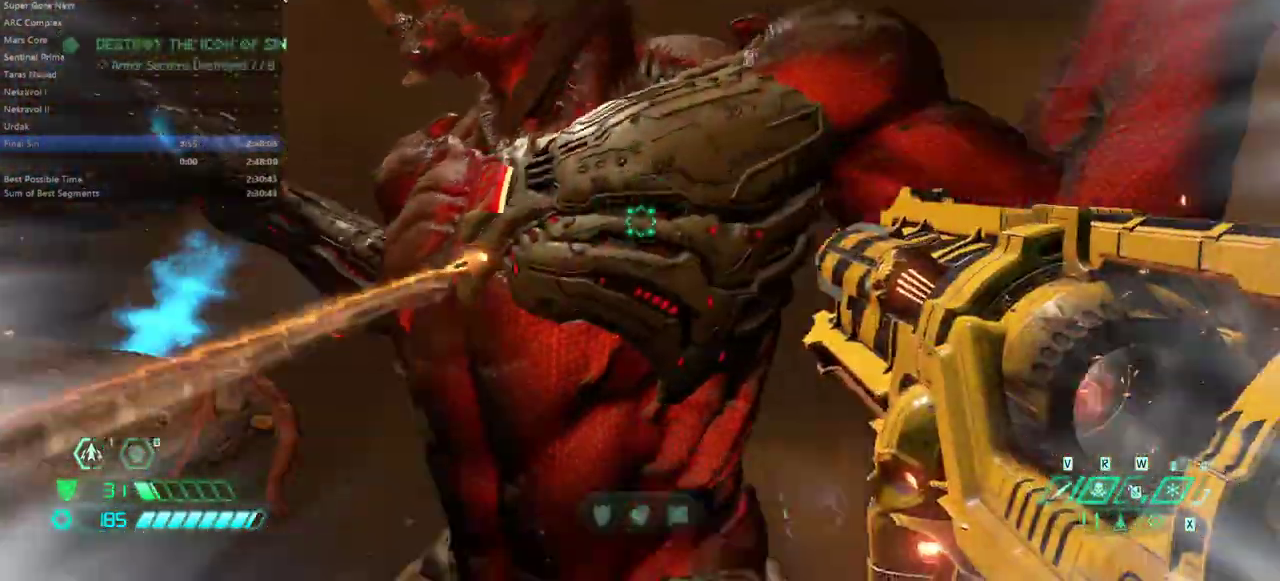
{"keys": ["bw", "l"], "mouse": [], "events": [[33, "dash", "up"], [133, "bw", "down"], [200, "r", "up"], [333, "bl", "down"], [433, "bl", "up"], [467, "l", "down"]]}
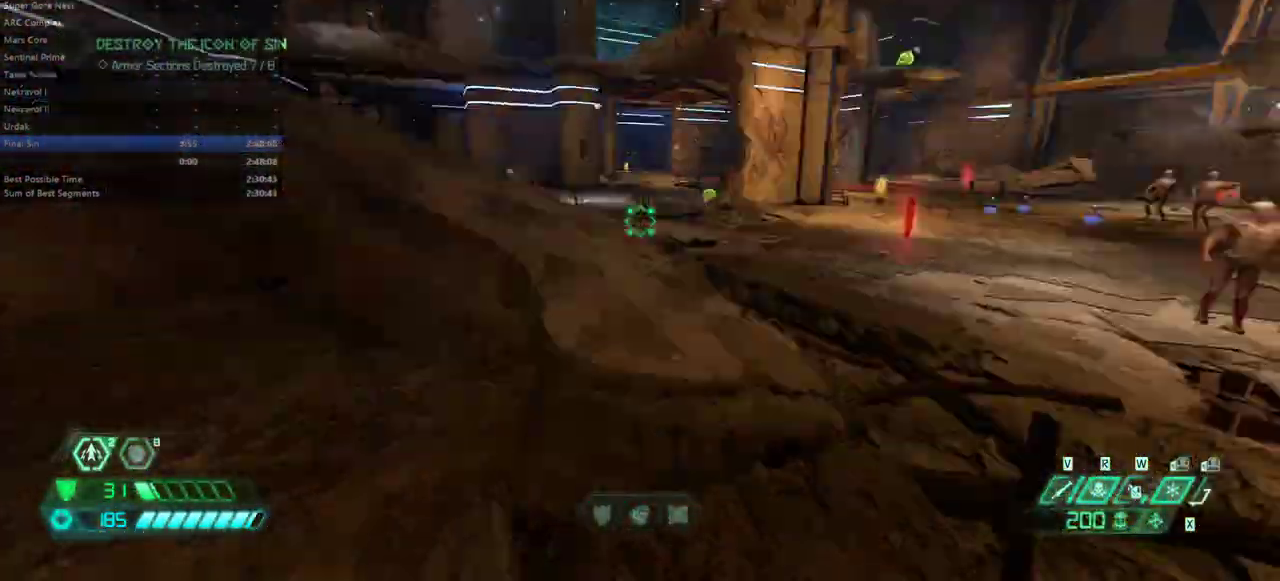
{"keys": ["l"], "mouse": [], "events": [[100, "bw", "up"], [100, "jump", "down"], [200, "jump", "up"], [333, "jump", "down"], [433, "jump", "up"]]}
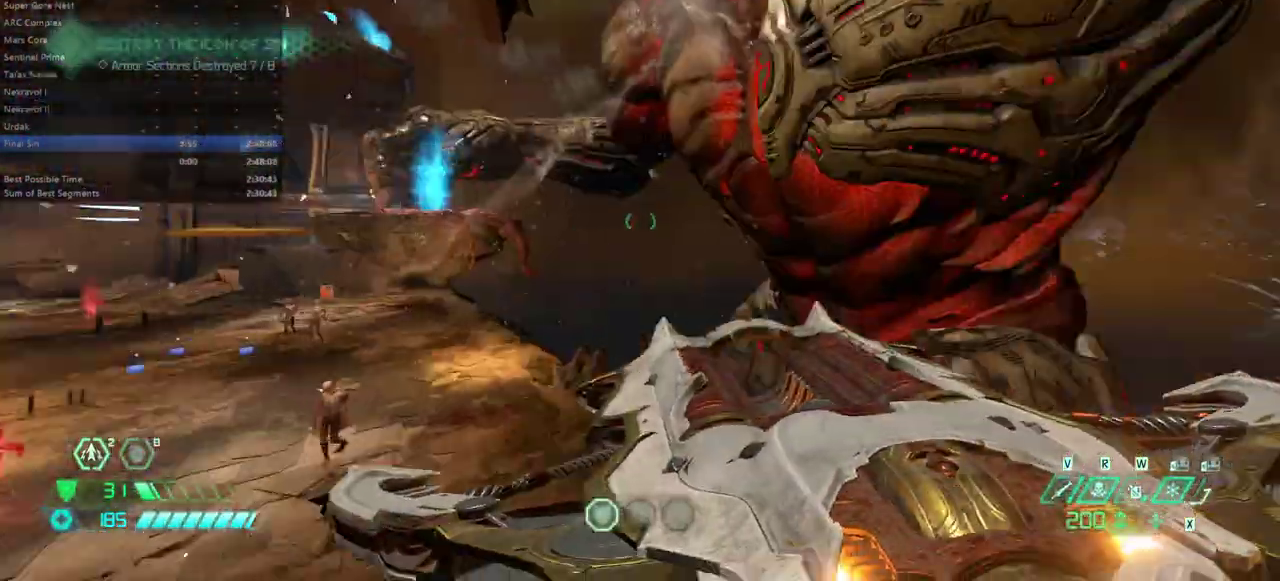
{"keys": ["l"], "mouse": ["left"], "events": [[467, "mouse_left", "down"]]}
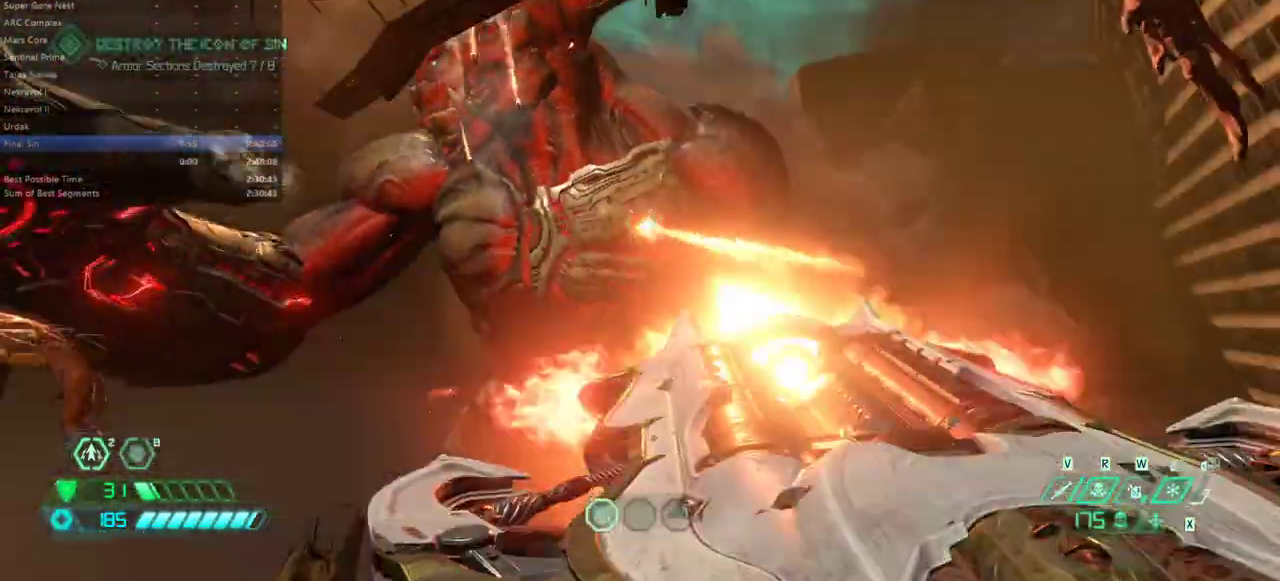
{"keys": ["fw", "r"], "mouse": [], "events": [[33, "mouse_left", "up"], [33, "rl", "down"], [133, "rl", "up"], [267, "fw", "down"], [367, "l", "up"], [433, "r", "down"]]}
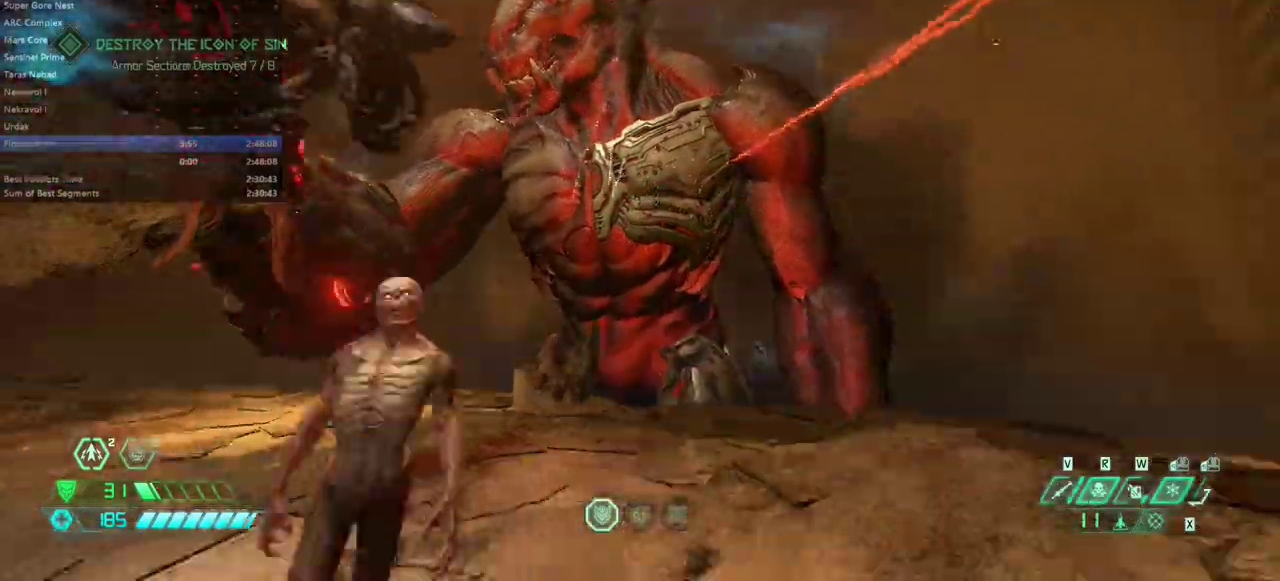
{"keys": [], "mouse": [], "events": [[167, "mouse_left", "down"], [233, "mouse_left", "up"], [233, "r", "up"], [400, "bl", "down"], [433, "bl", "up"], [467, "fw", "up"]]}
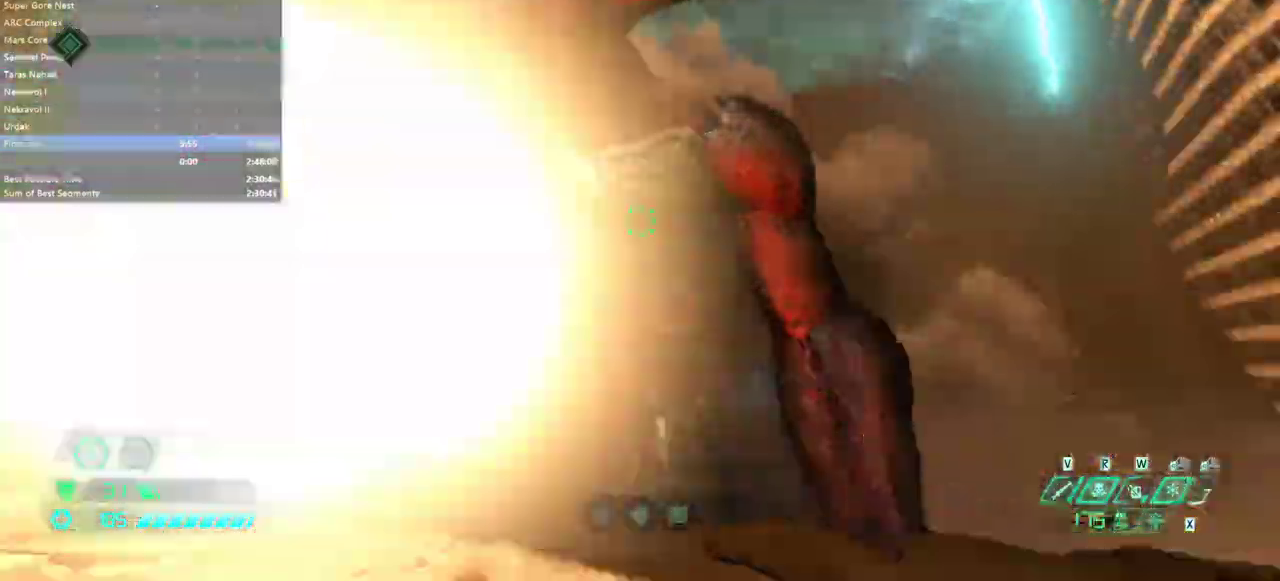
{"keys": ["r"], "mouse": [], "events": [[67, "r", "down"], [300, "jump", "down"], [300, "mouse_left", "down"], [467, "jump", "up"], [467, "mouse_left", "up"]]}
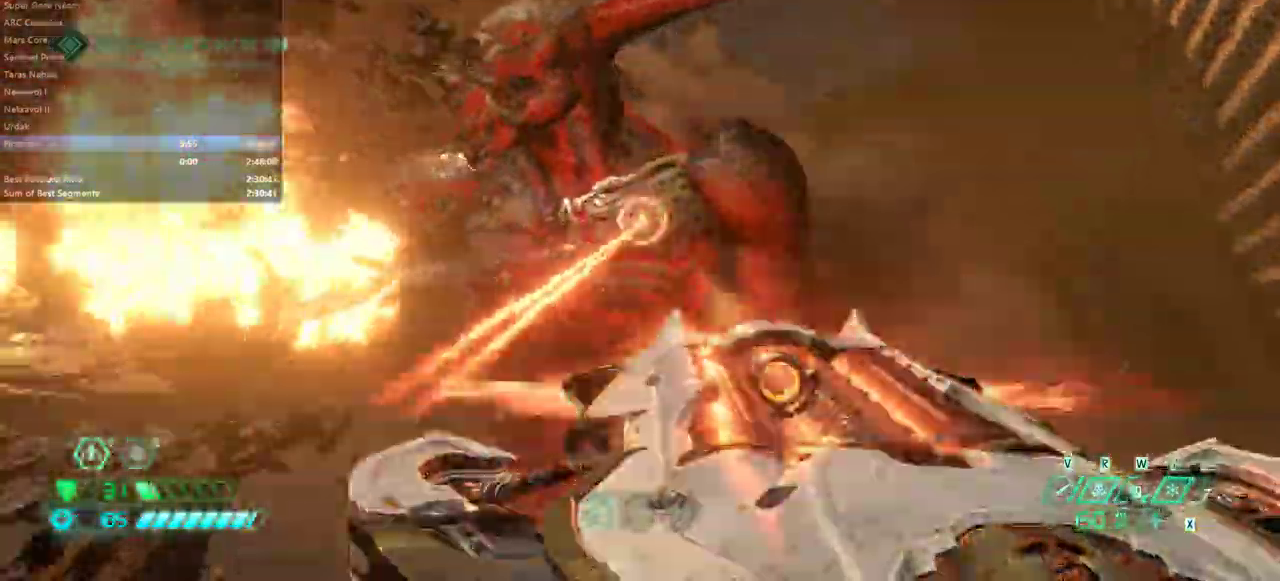
{"keys": ["l"], "mouse": [], "events": [[233, "l", "down"], [267, "r", "up"]]}
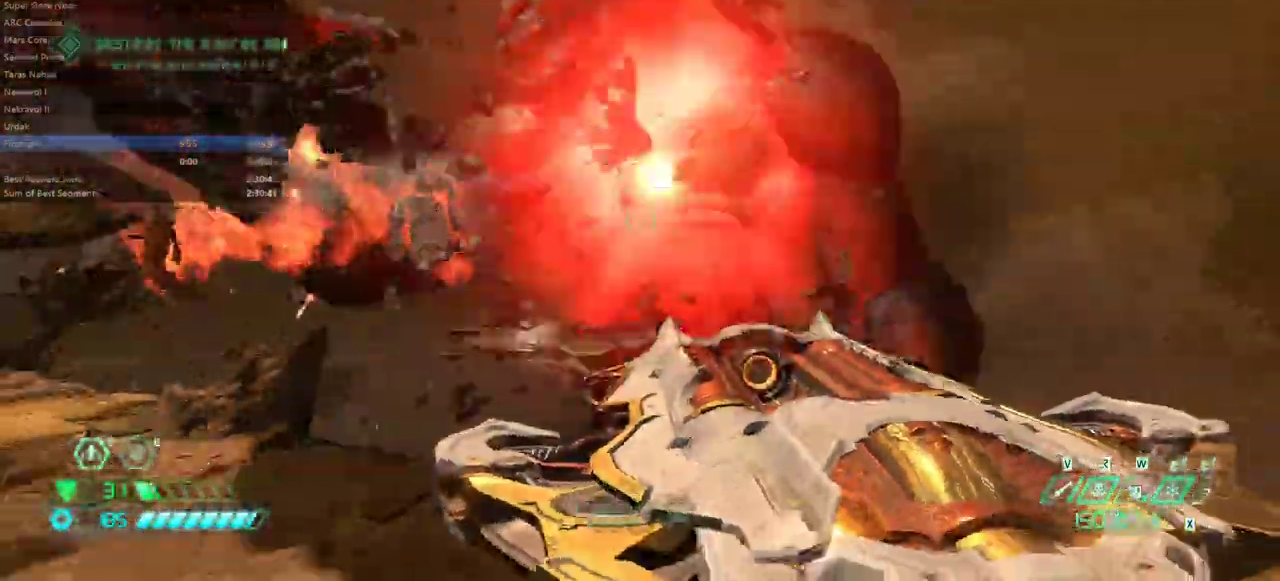
{"keys": ["fw"], "mouse": [], "events": [[67, "fw", "down"], [167, "rl", "down"], [200, "rl", "up"], [300, "fw", "up"], [333, "l", "up"], [400, "fw", "down"], [400, "l", "down"], [467, "l", "up"]]}
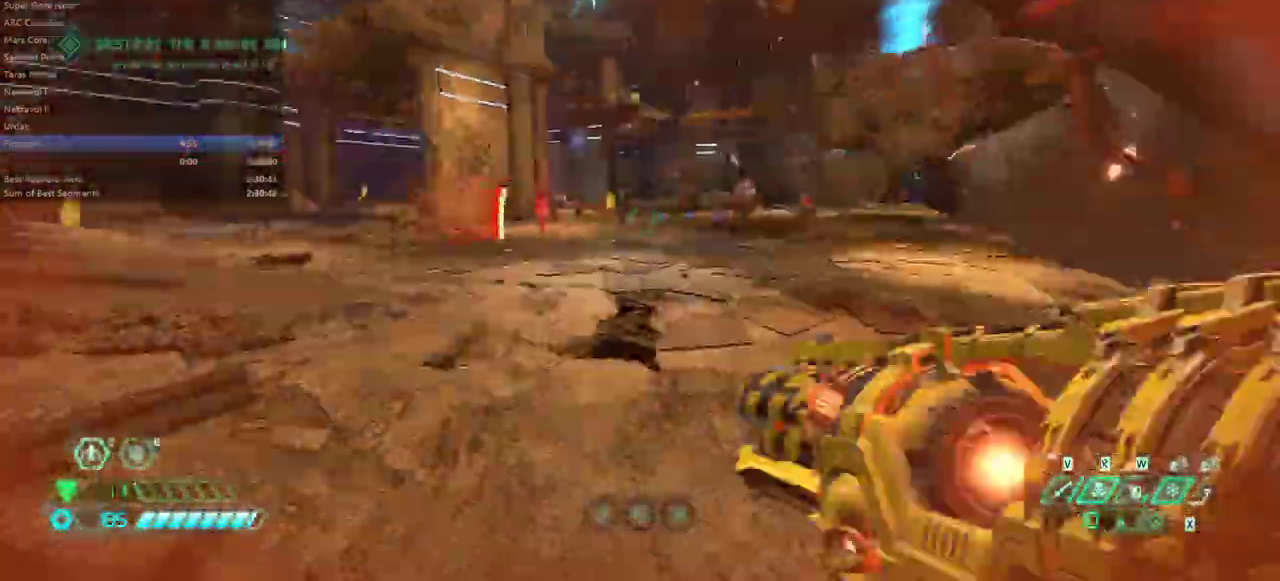
{"keys": ["dash", "fw"], "mouse": [], "events": [[300, "fb", "down"], [367, "fb", "up"], [400, "dash", "down"]]}
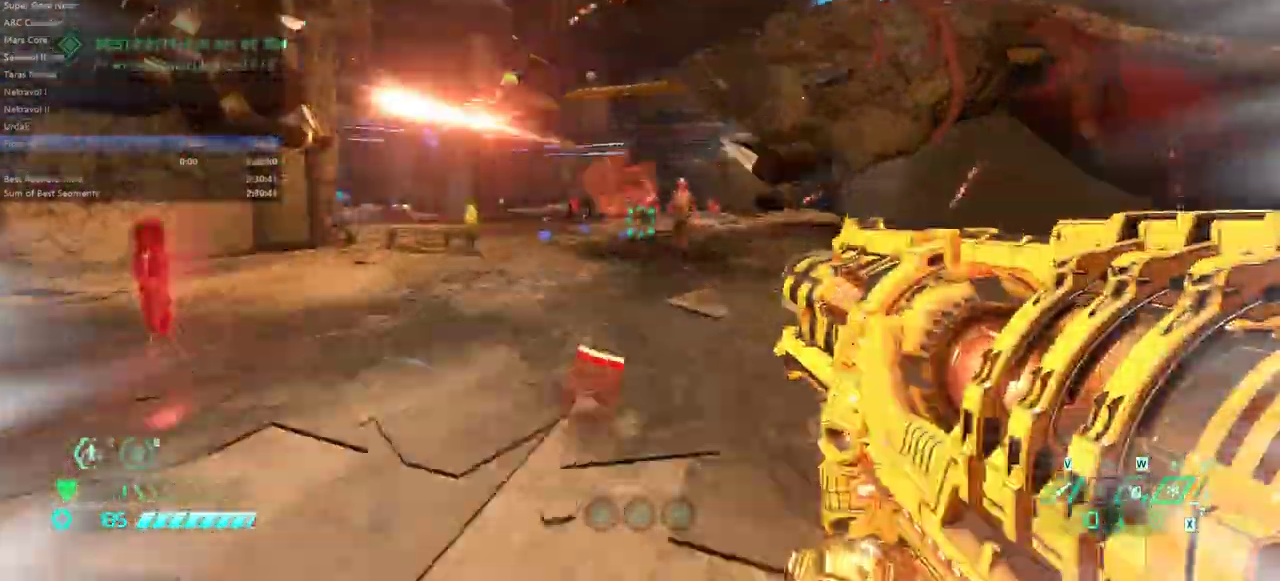
{"keys": ["fw"], "mouse": [], "events": [[33, "dash", "up"], [100, "cs", "down"], [233, "cs", "up"]]}
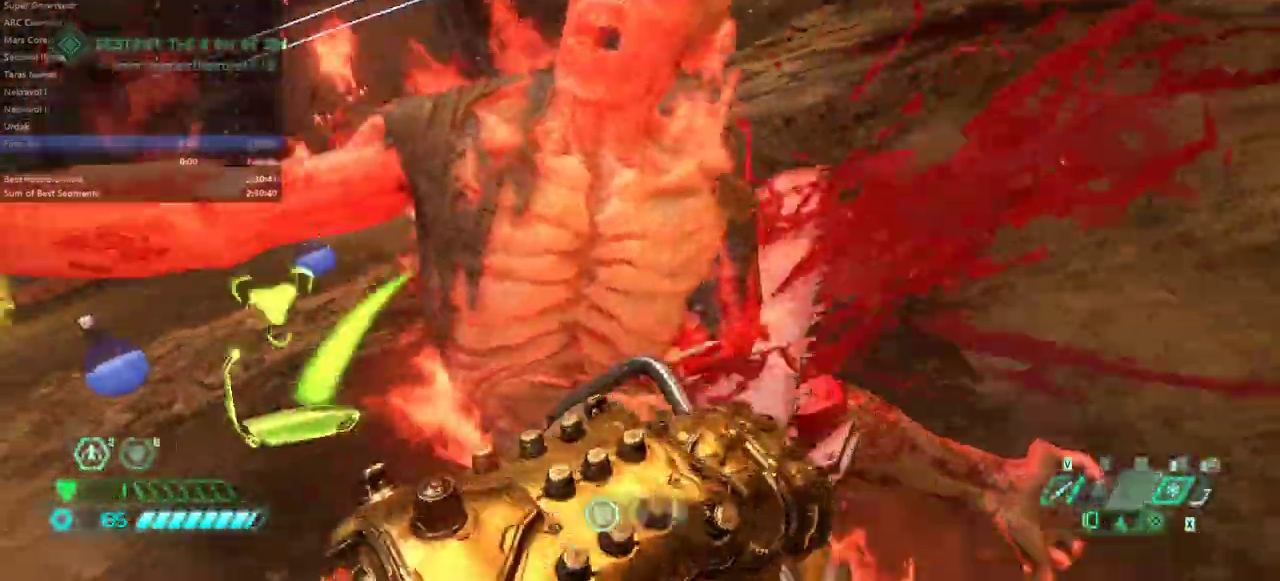
{"keys": ["fw"], "mouse": [], "events": [[167, "r", "down"], [300, "r", "up"]]}
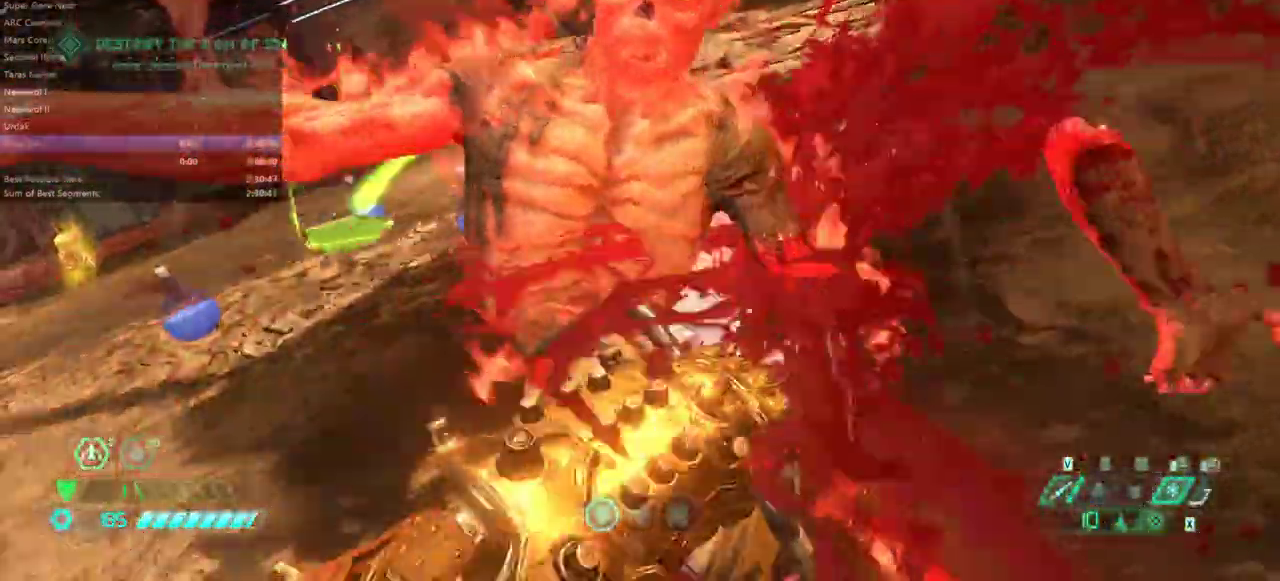
{"keys": ["fw"], "mouse": [], "events": []}
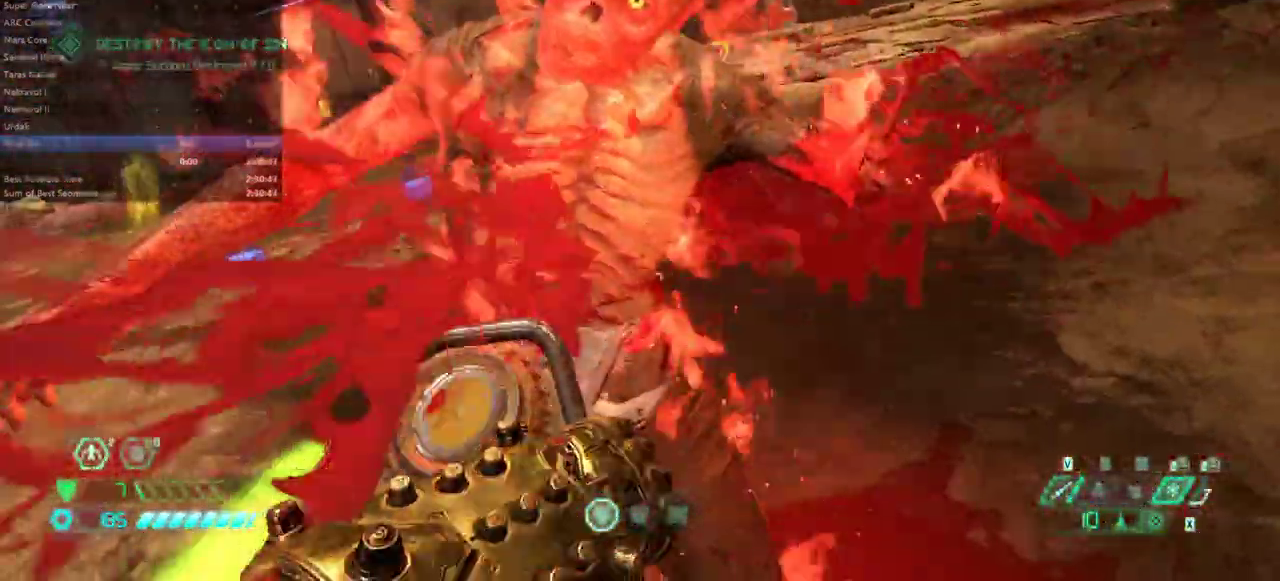
{"keys": ["fw"], "mouse": [], "events": []}
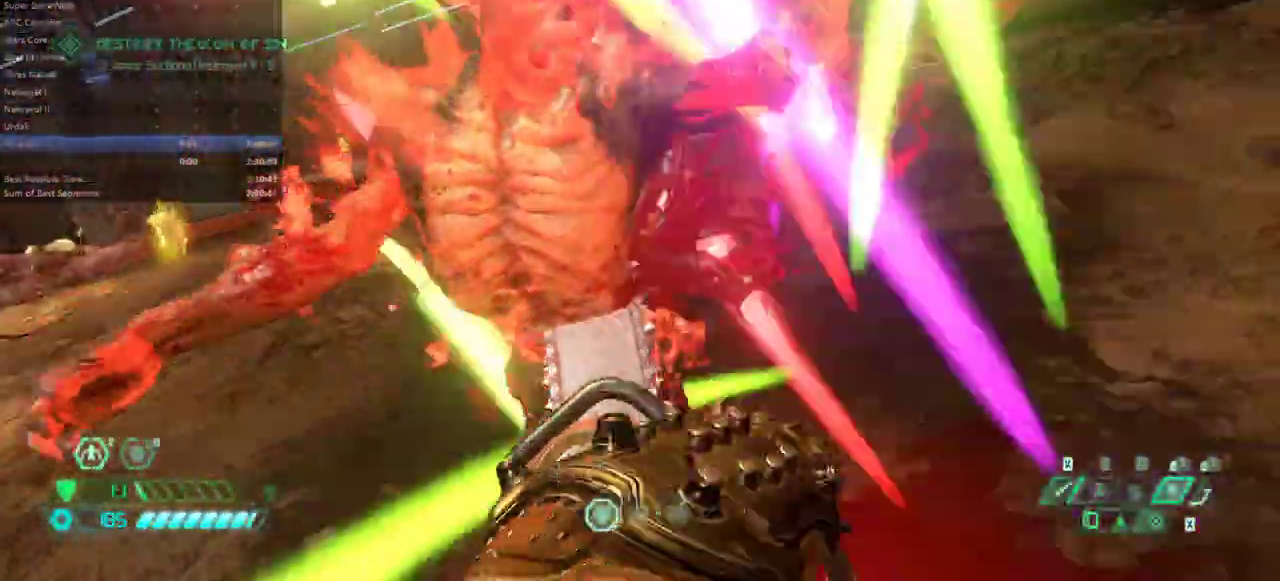
{"keys": ["fw"], "mouse": [], "events": []}
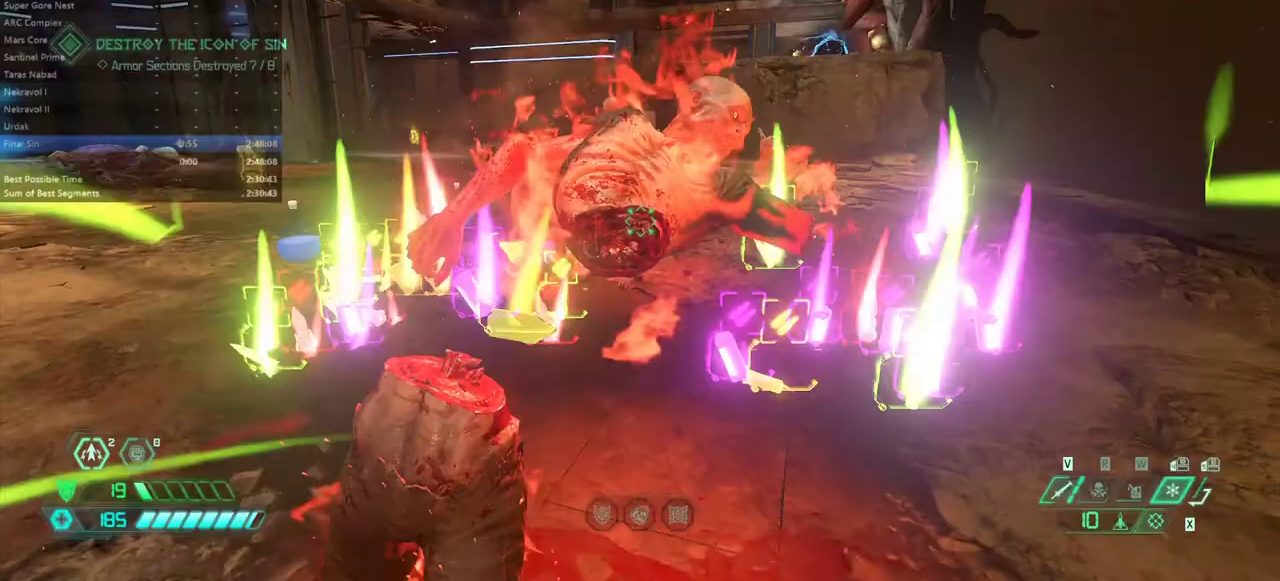
{"keys": ["fw"], "mouse": [], "events": [[200, "jump", "down"], [300, "jump", "up"], [400, "jump", "down"], [500, "jump", "up"]]}
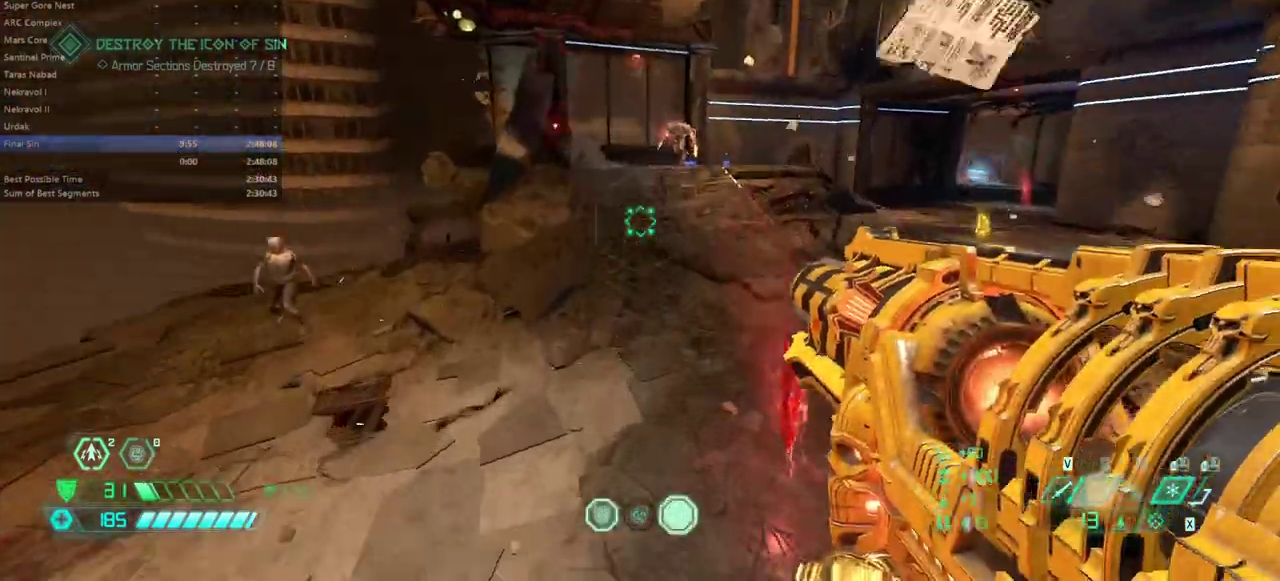
{"keys": ["fw"], "mouse": [], "events": [[267, "dash", "down"], [433, "dash", "up"]]}
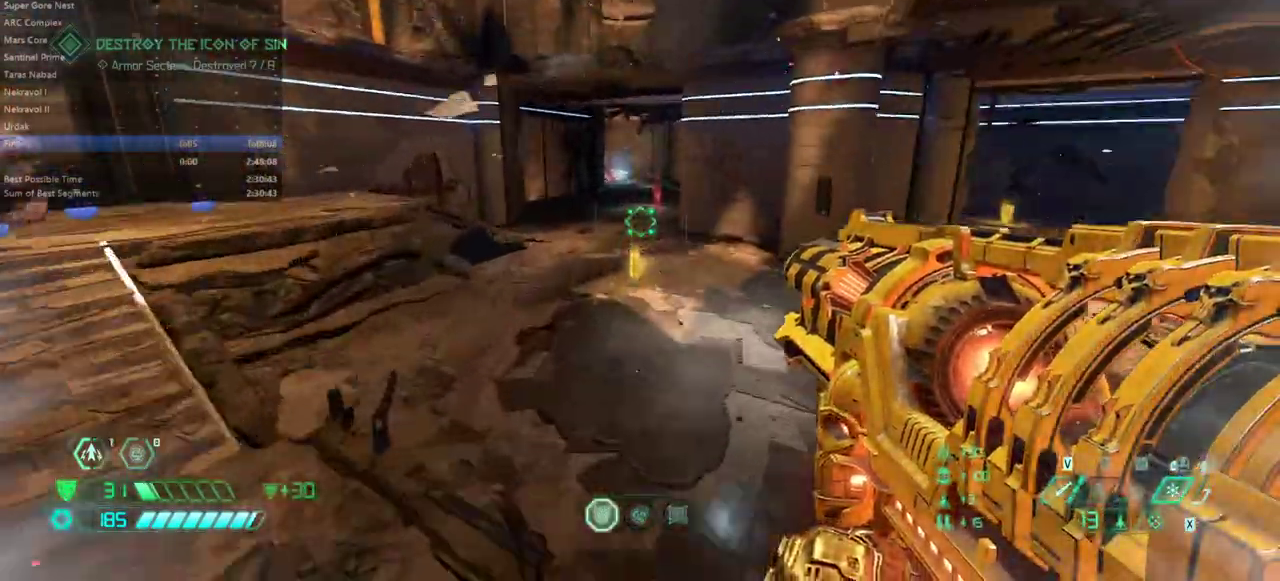
{"keys": ["fw"], "mouse": [], "events": []}
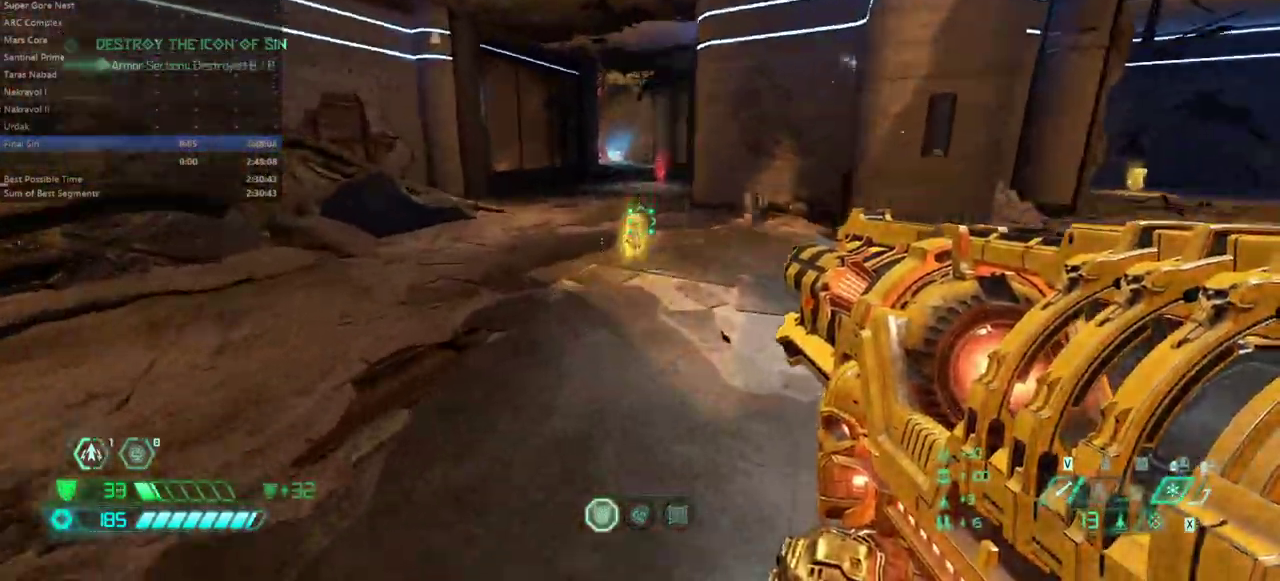
{"keys": ["fw"], "mouse": [], "events": [[200, "dash", "down"], [367, "dash", "up"]]}